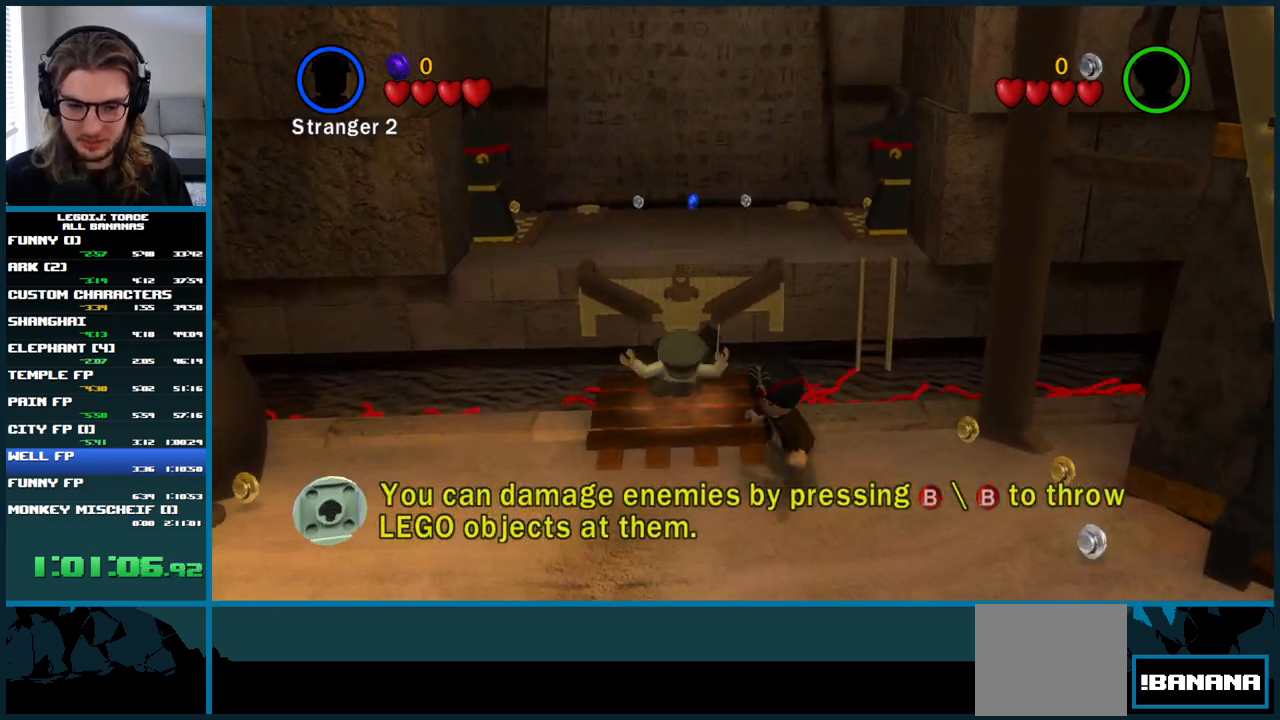
Gameplay with a controller (Xbox layout); each line is a JSON object with the inputs held at the frame after it. "button_events" lists button changes between this image and that frame as [ms after this image, input, new state], when the widget could be followed in between (sticks are given only as held states). Not read: A L1 L3.
{"buttons": [], "left_stick": "down", "right_stick": "center", "button_events": []}
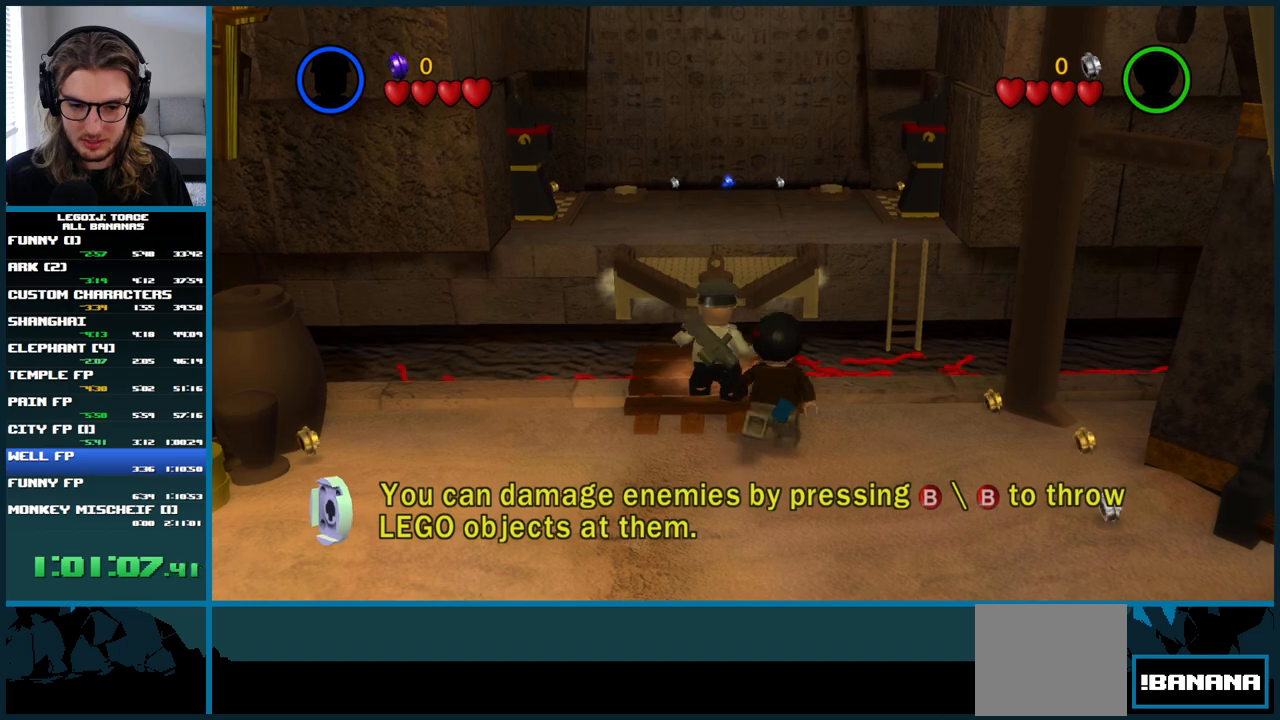
{"buttons": [], "left_stick": "down-left", "right_stick": "center", "button_events": []}
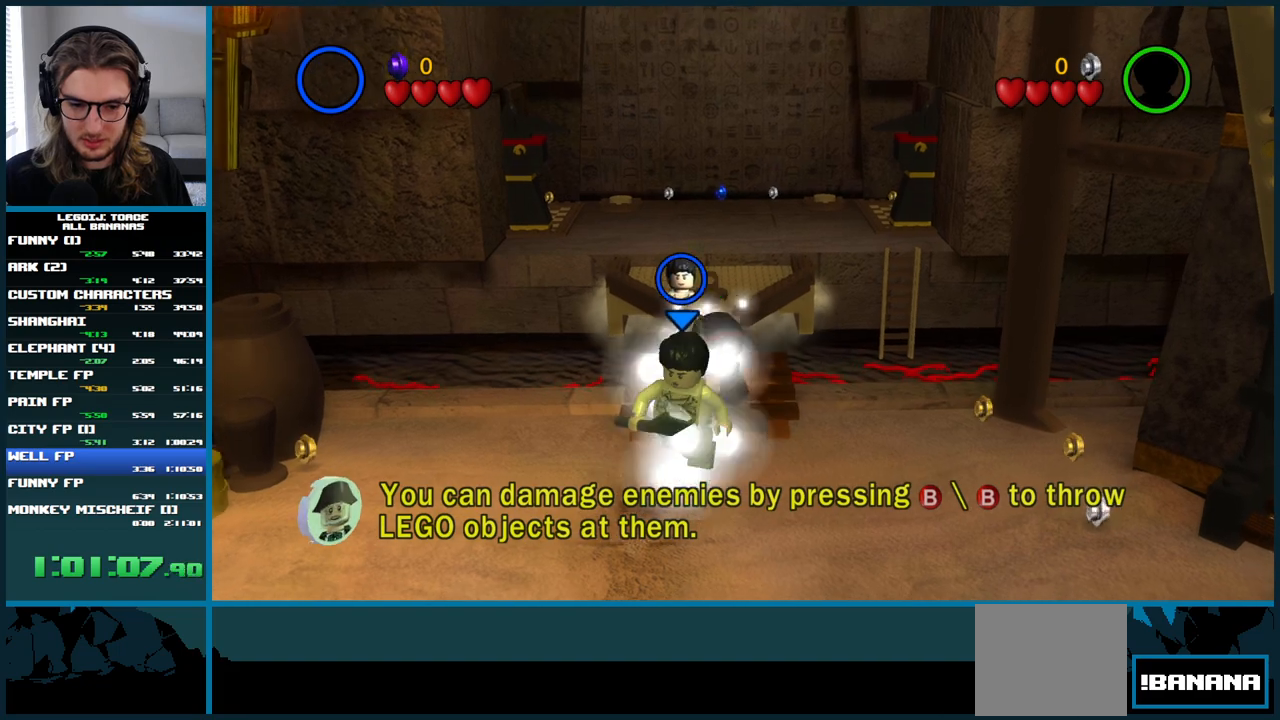
{"buttons": [], "left_stick": "up-left", "right_stick": "center", "button_events": []}
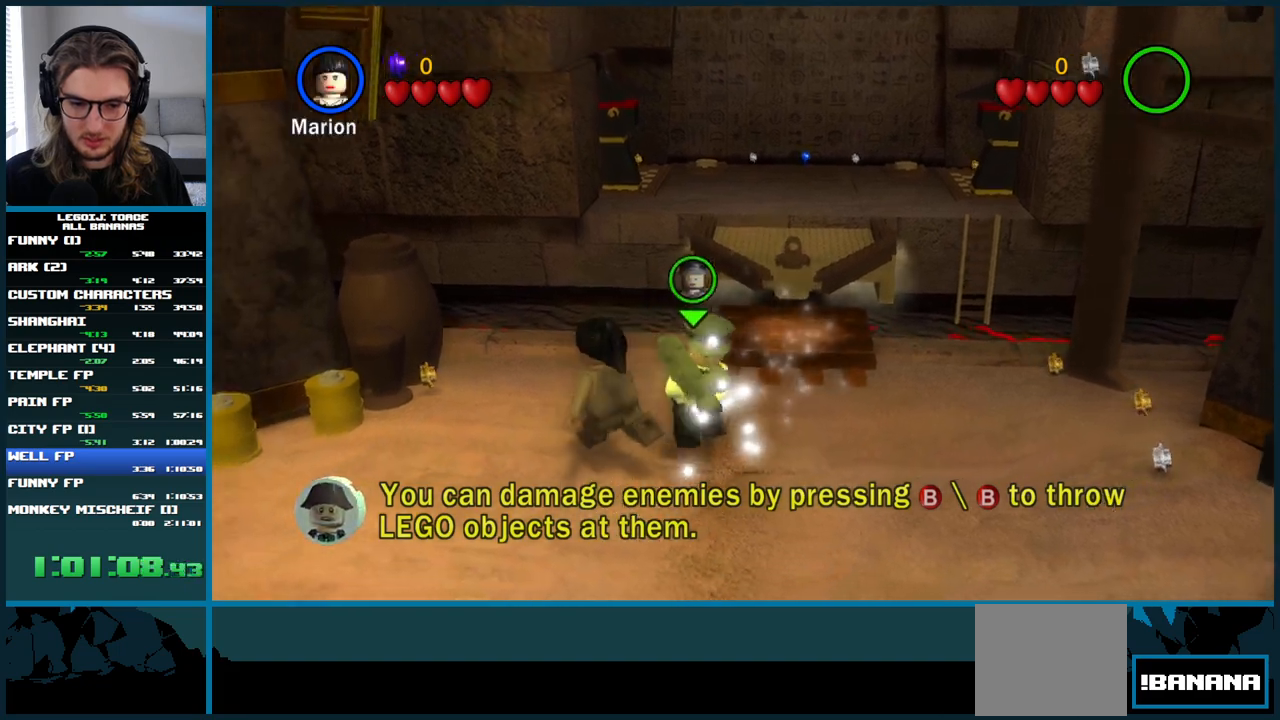
{"buttons": [], "left_stick": "up-right", "right_stick": "center", "button_events": []}
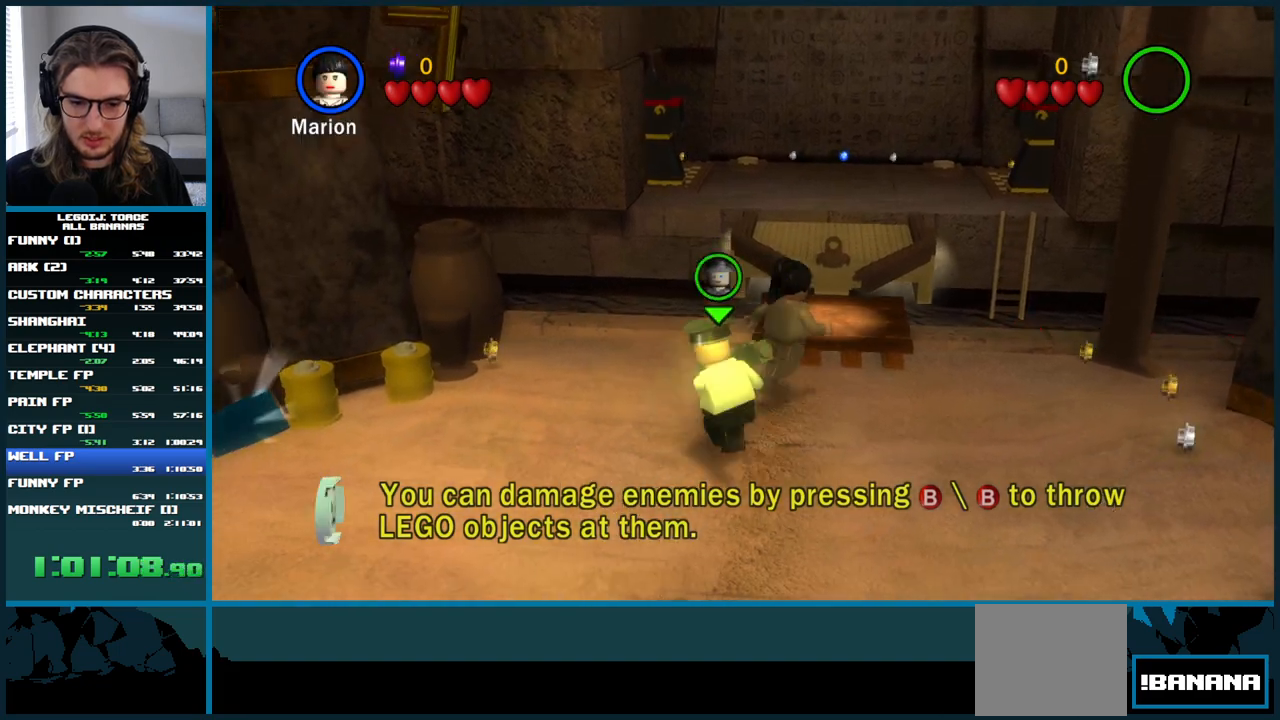
{"buttons": [], "left_stick": "center", "right_stick": "center", "button_events": []}
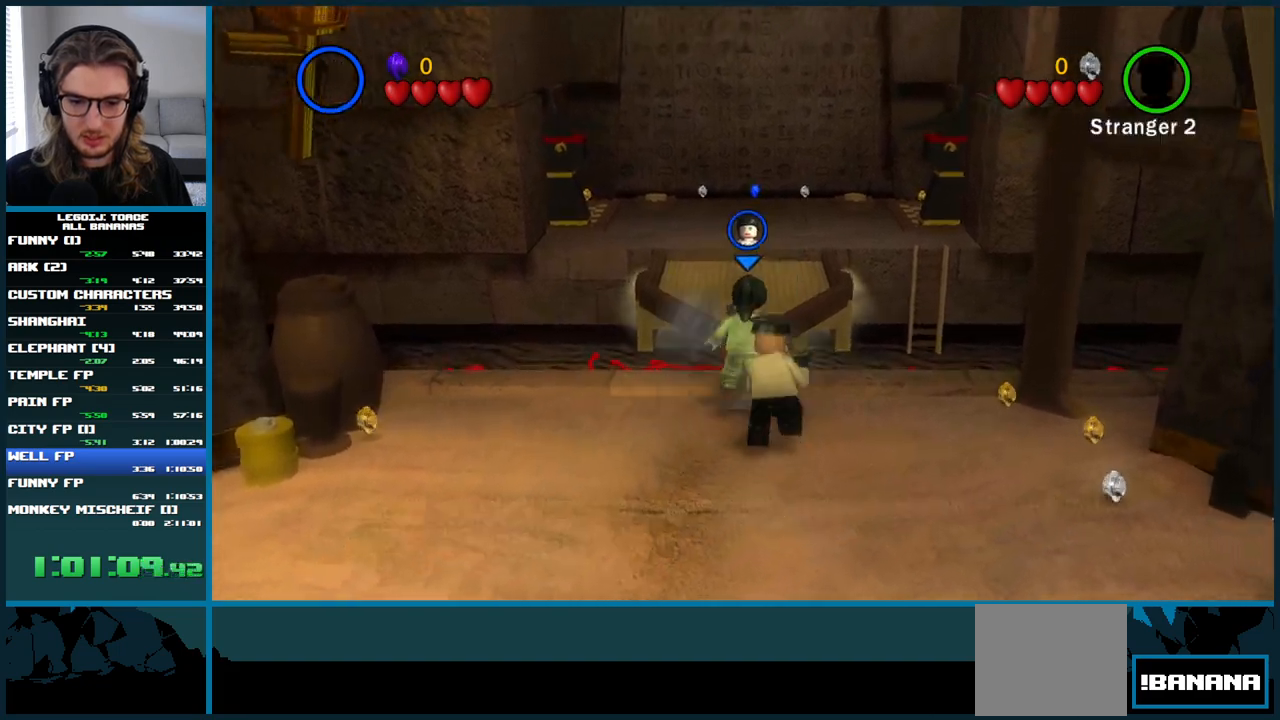
{"buttons": [], "left_stick": "up", "right_stick": "center", "button_events": []}